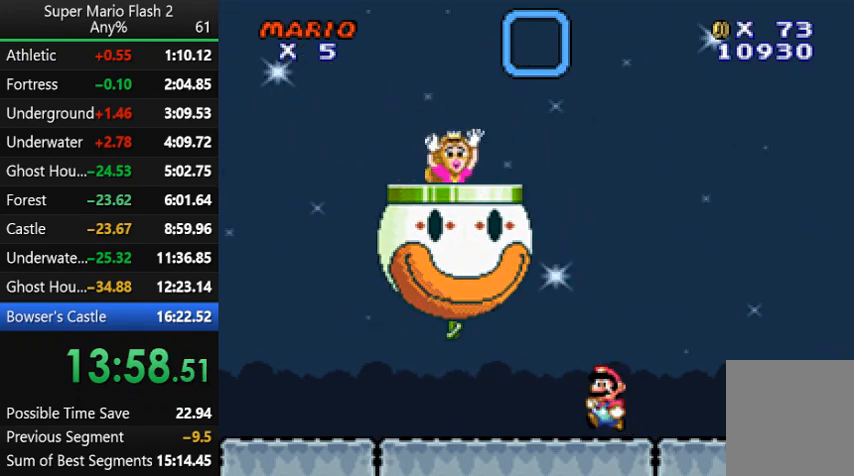
Gameplay with keyboard and mouse; each line is a JSON object with the keys and mouse buttons held at the frame after it. "events" lists presses ("down") and releases ("up") of "action", "down", "left", "right", "up", "x" and "mouse_left" between this image and that frame as [ms after this image, input, new state], when the widget could be followed in between. "mouse_left" = the "left" button of the "mouse" list. No other keys are recorded. Mouse movement is not recorded. Key names are as the overlay labels them; some are game actions (e.g. jump) rather than physical keys.
{"keys": ["right"], "mouse": [], "events": [[133, "left", "up"], [400, "right", "down"]]}
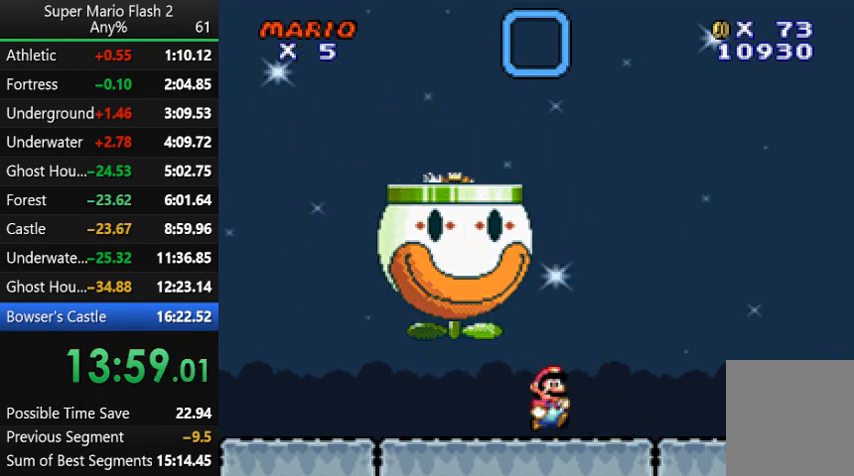
{"keys": ["left"], "mouse": [], "events": [[133, "right", "up"], [200, "down", "down"], [400, "down", "up"], [467, "left", "down"]]}
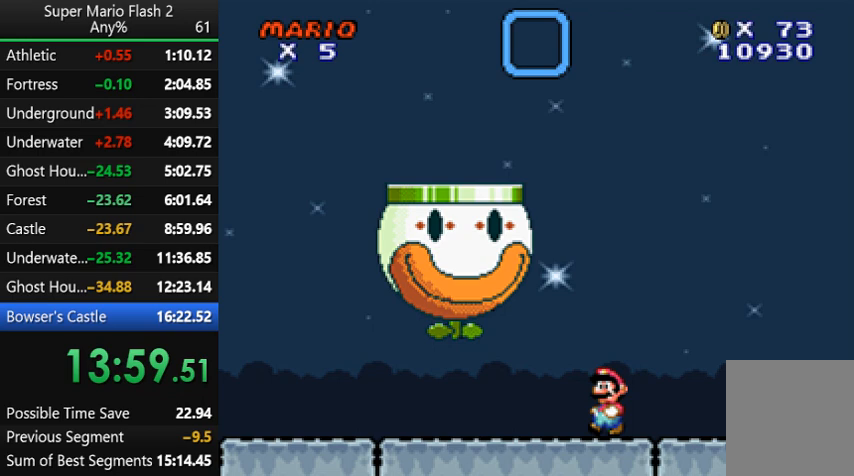
{"keys": ["left"], "mouse": [], "events": [[133, "left", "up"], [200, "down", "down"], [400, "down", "up"], [433, "left", "down"]]}
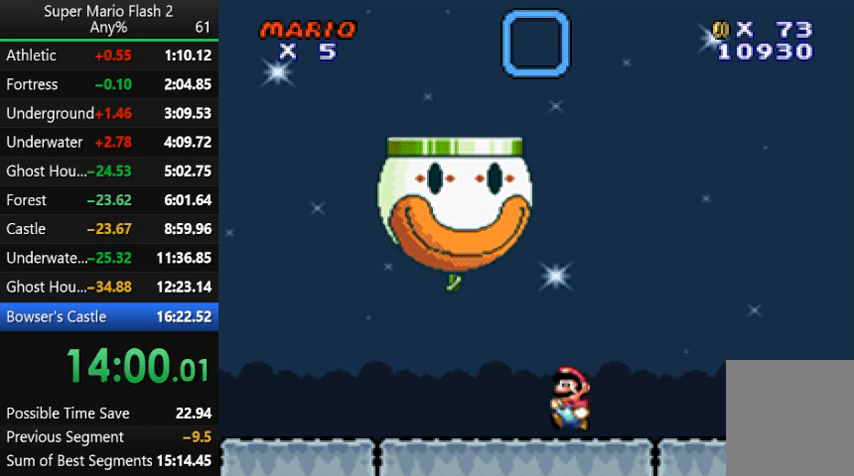
{"keys": [], "mouse": [], "events": [[500, "left", "up"]]}
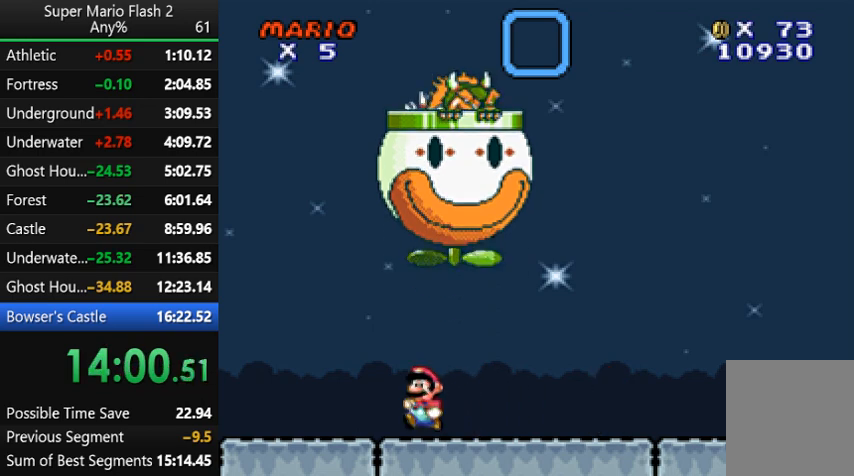
{"keys": [], "mouse": [], "events": []}
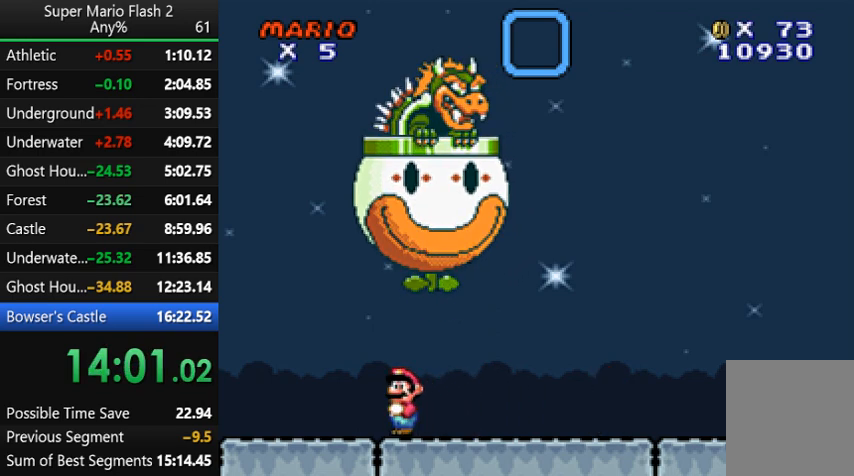
{"keys": [], "mouse": [], "events": [[400, "left", "down"], [500, "left", "up"]]}
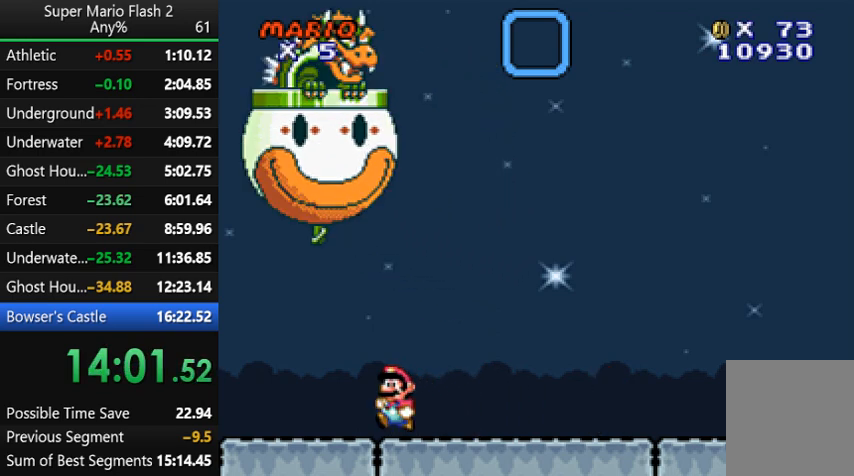
{"keys": [], "mouse": [], "events": []}
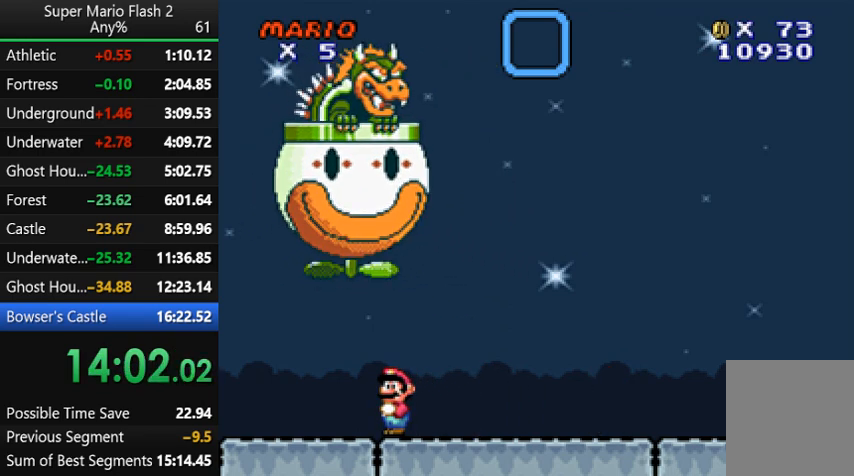
{"keys": [], "mouse": [], "events": []}
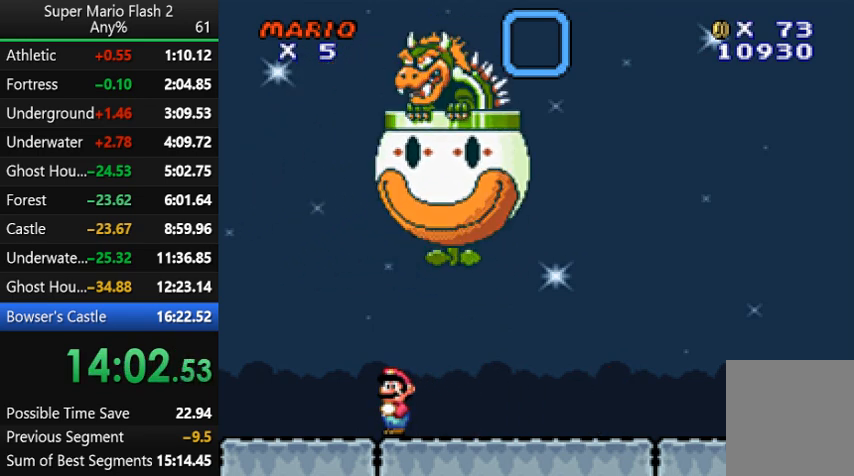
{"keys": [], "mouse": [], "events": []}
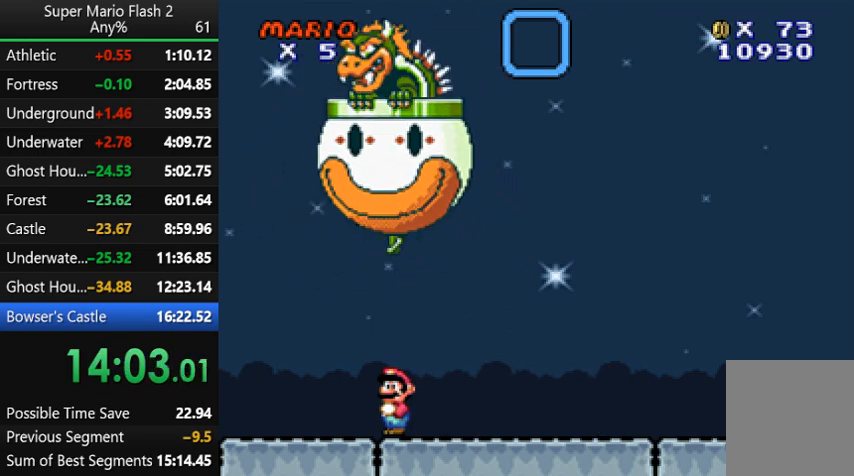
{"keys": [], "mouse": [], "events": [[333, "right", "down"], [367, "right", "up"]]}
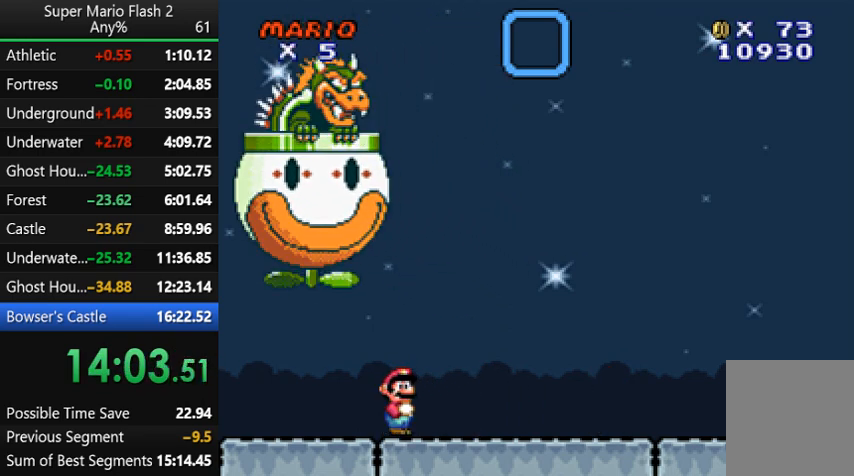
{"keys": [], "mouse": [], "events": []}
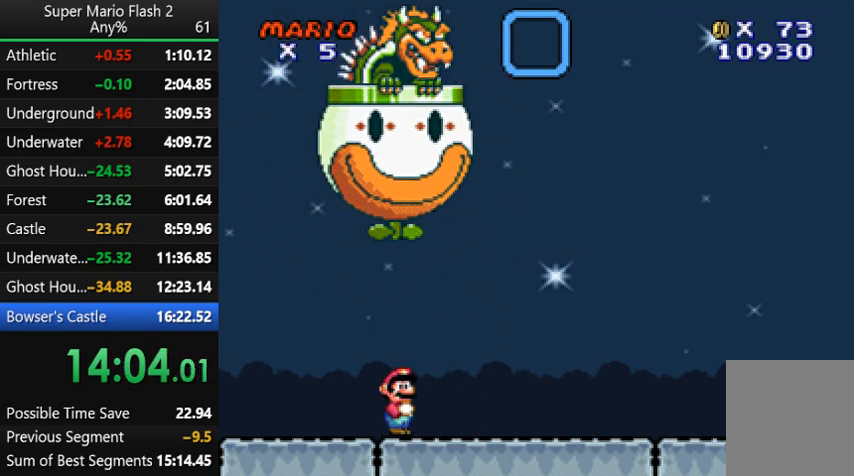
{"keys": [], "mouse": [], "events": []}
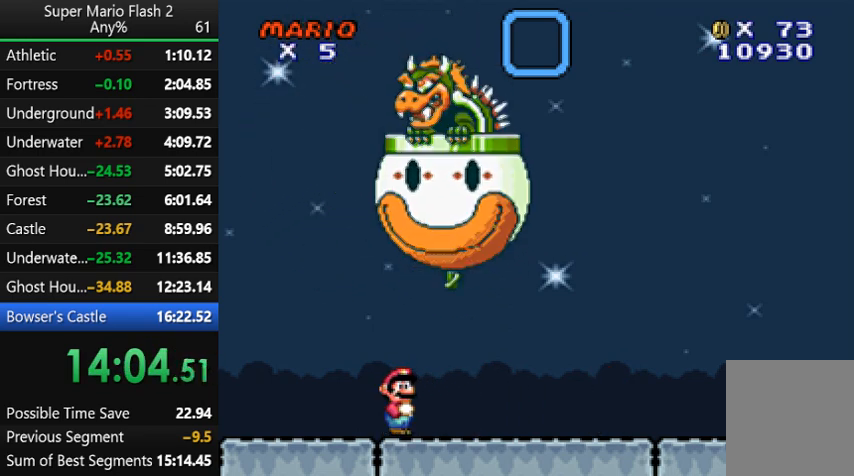
{"keys": [], "mouse": [], "events": []}
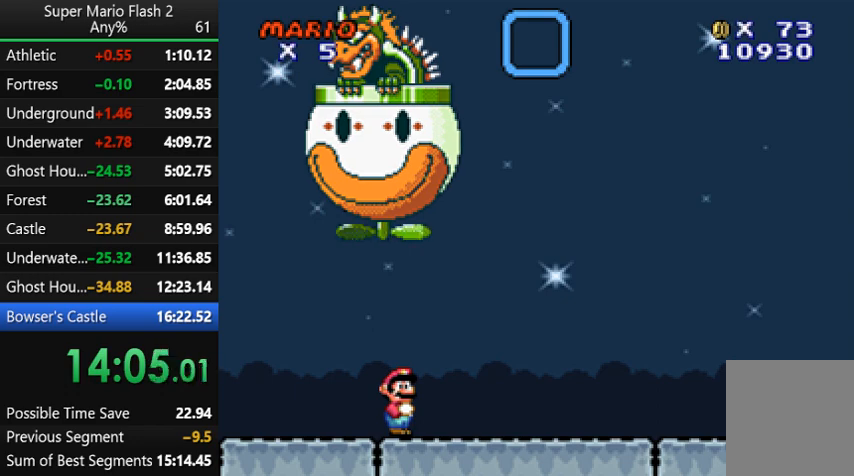
{"keys": ["right"], "mouse": [], "events": [[233, "right", "down"]]}
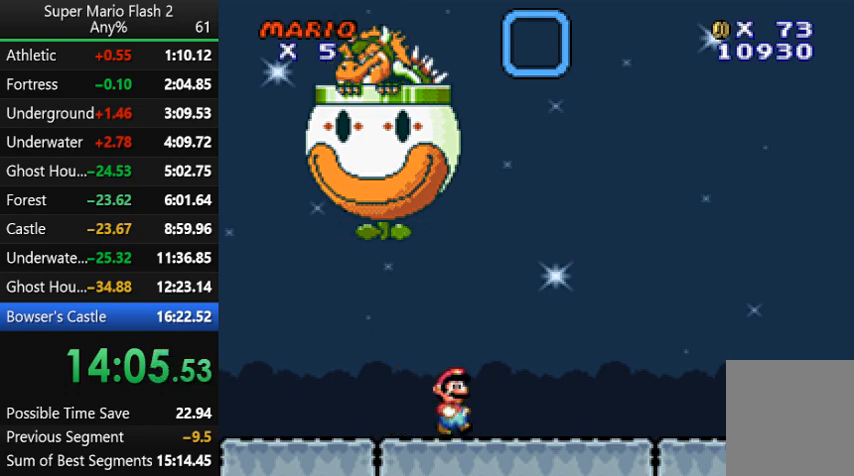
{"keys": ["right"], "mouse": [], "events": []}
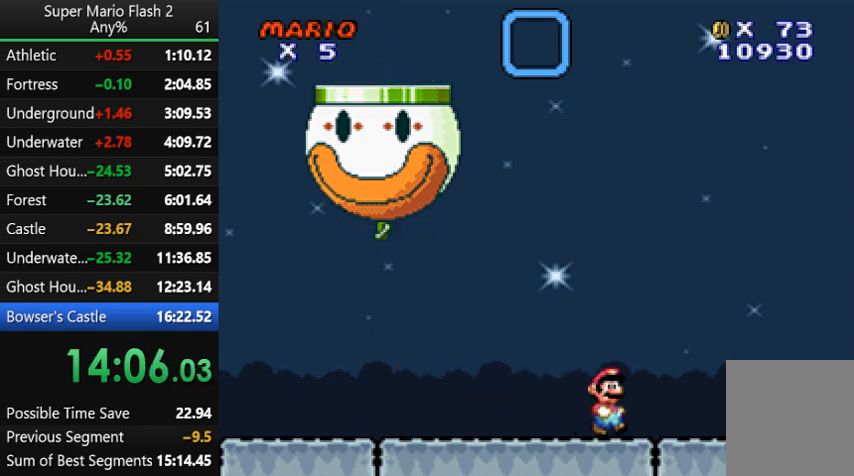
{"keys": ["right"], "mouse": [], "events": [[100, "right", "up"], [400, "right", "down"]]}
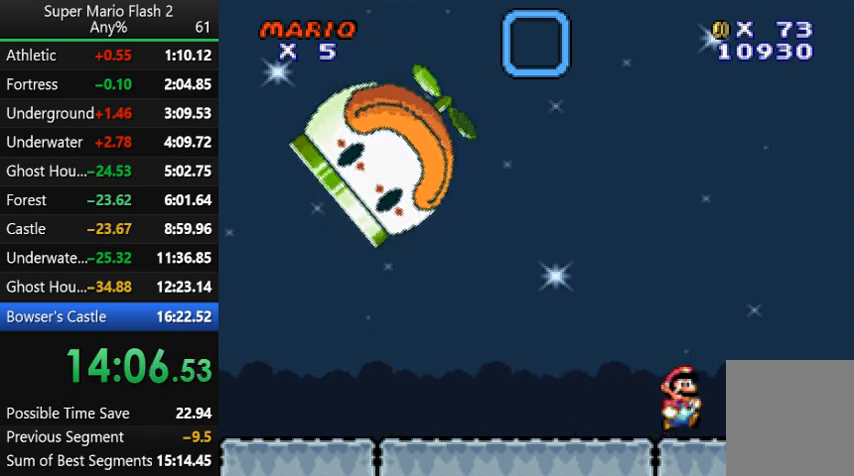
{"keys": [], "mouse": [], "events": [[67, "right", "up"], [300, "left", "down"], [333, "left", "up"]]}
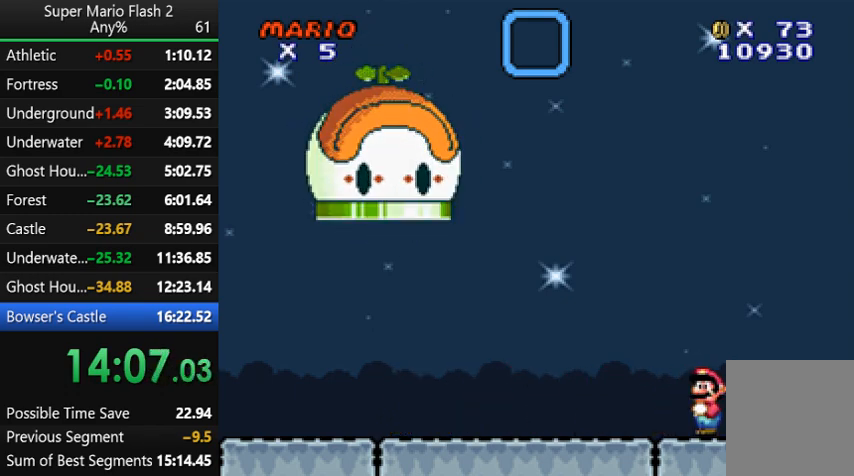
{"keys": ["left"], "mouse": [], "events": [[267, "right", "down"], [300, "right", "up"], [500, "left", "down"]]}
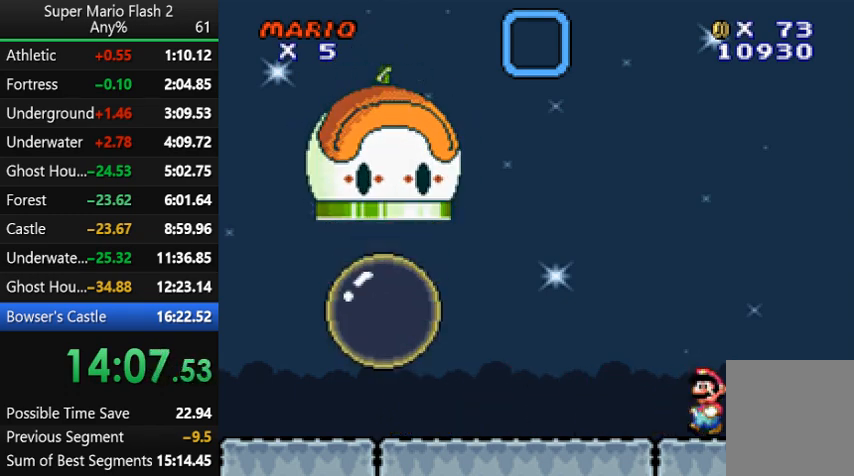
{"keys": [], "mouse": [], "events": [[33, "left", "up"]]}
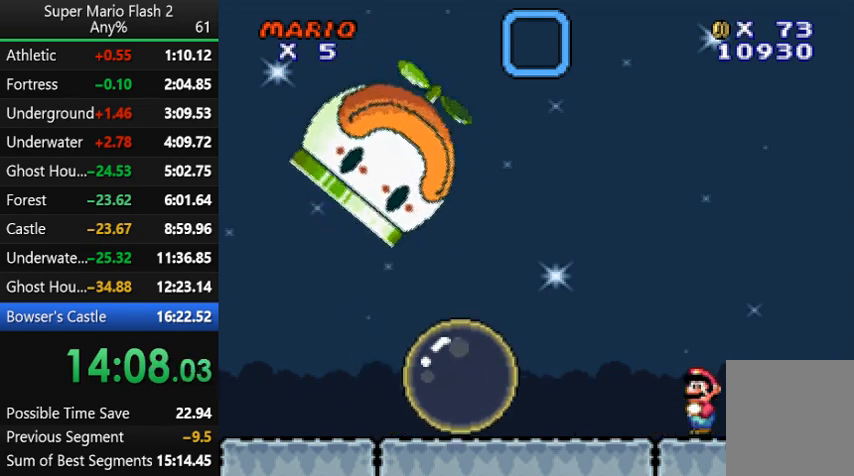
{"keys": ["left", "up"], "mouse": [], "events": [[333, "left", "down"], [433, "up", "down"]]}
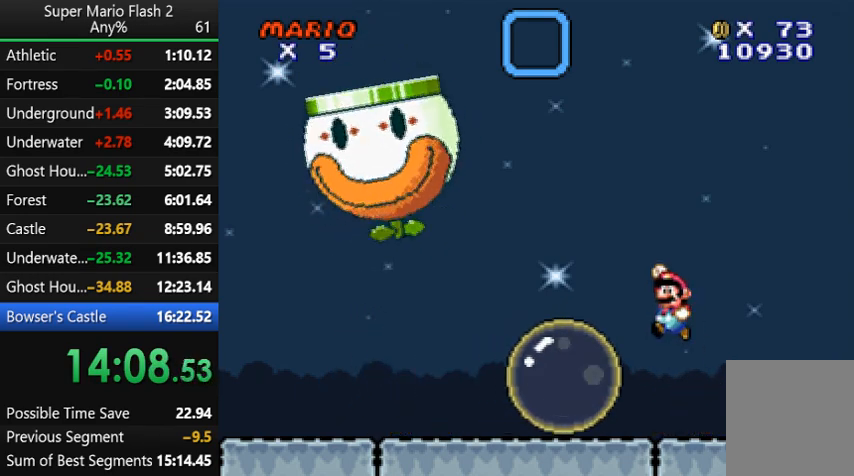
{"keys": [], "mouse": [], "events": [[133, "up", "up"], [400, "left", "up"]]}
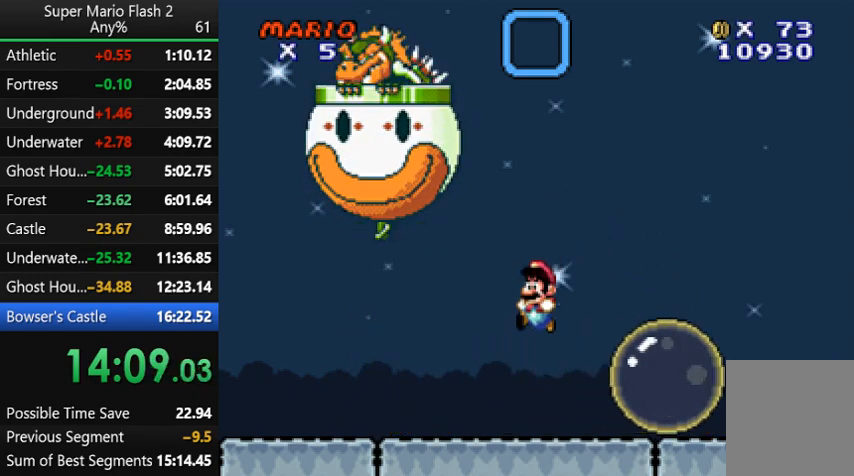
{"keys": ["right"], "mouse": [], "events": [[100, "right", "down"]]}
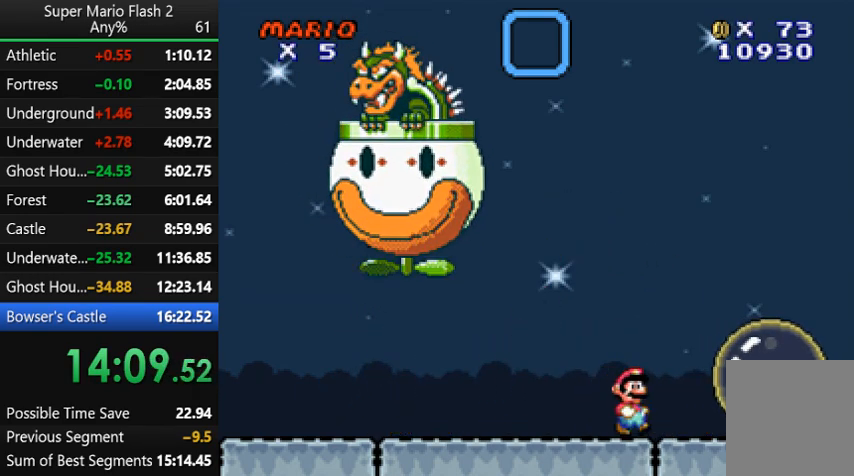
{"keys": [], "mouse": [], "events": [[67, "right", "up"]]}
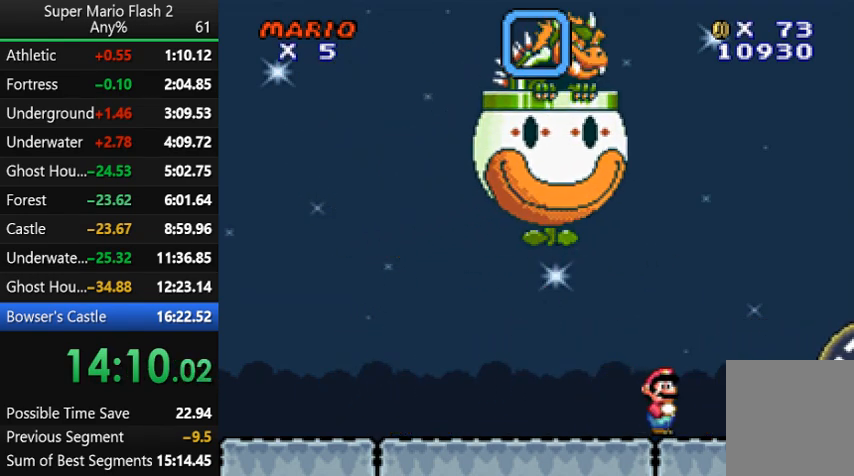
{"keys": ["down"], "mouse": [], "events": [[267, "down", "down"], [400, "left", "down"], [500, "left", "up"]]}
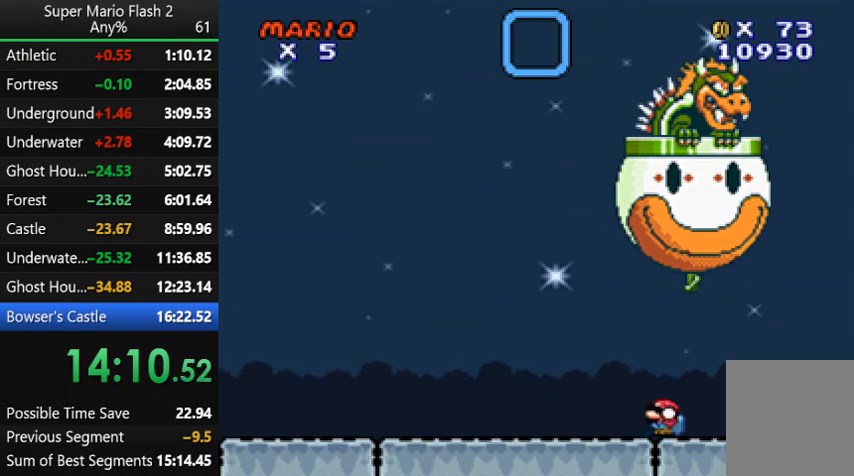
{"keys": [], "mouse": [], "events": [[267, "down", "up"]]}
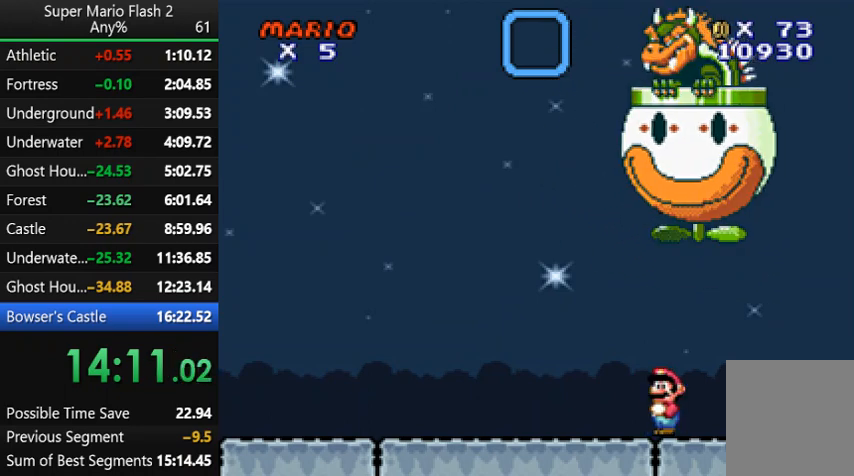
{"keys": [], "mouse": [], "events": []}
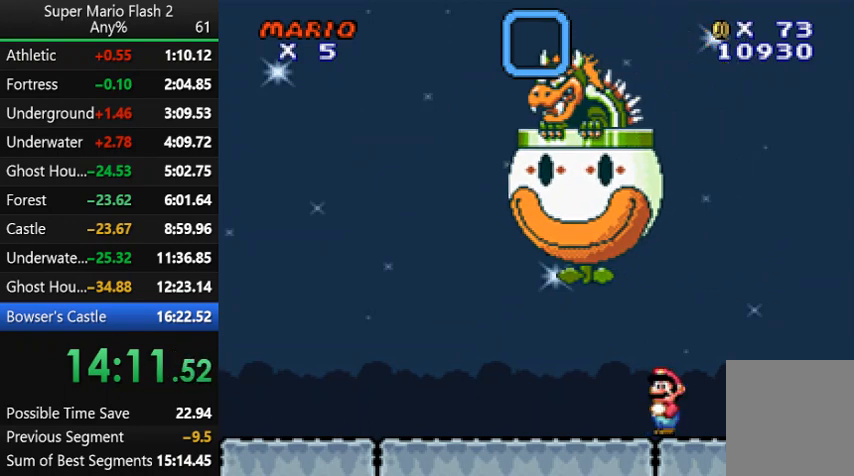
{"keys": [], "mouse": [], "events": []}
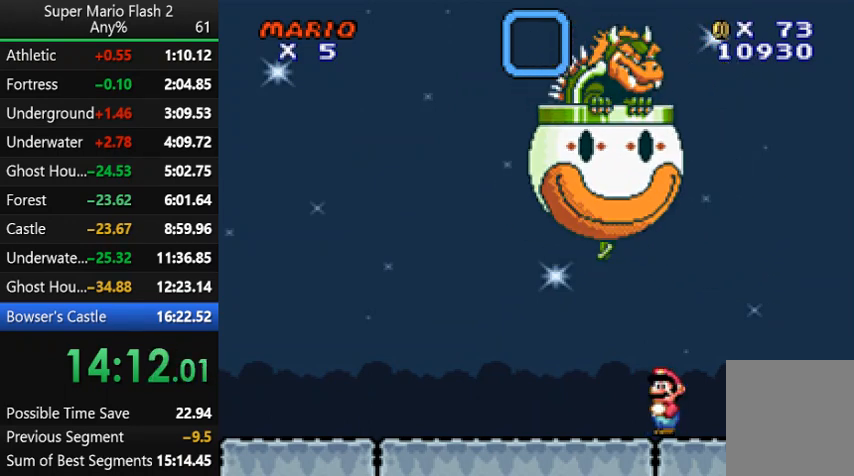
{"keys": [], "mouse": [], "events": []}
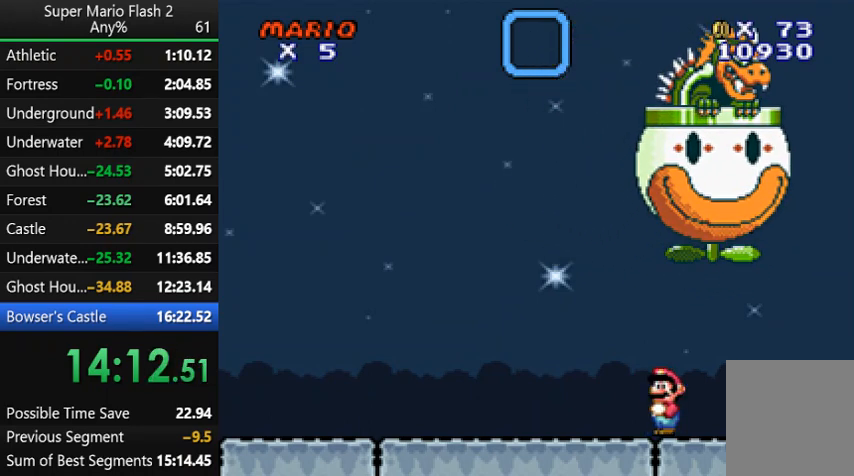
{"keys": [], "mouse": [], "events": []}